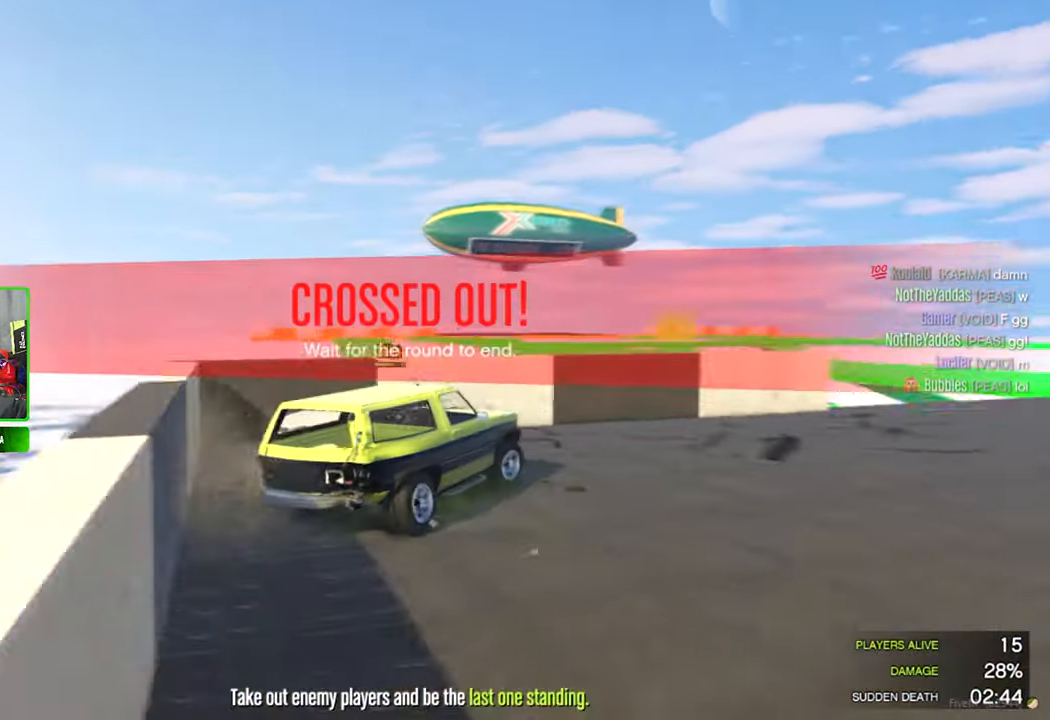
Gameplay with keyboard and mouse; each line is a JSON object with the keys and mouse buttons held at the frame after it. "events" lists presses ("down") and releases ("up") of "1", "2", "3", "4", "5", "a", "alt", "c", "caps_lock", "ctrl", "d", "e", "f", "g", "q", "r", "s", "shift", "space", "t", "tab", "v", "w", "x", "z", "mouse_left", "mouse_wheel" and "mouse_right" between this image and that frame as [ms after this image, input, new state], when the widget could be followed in between. "mouse_left", "mouse_wheel", "mouse_right" = the "left", "wheel", "right" buttons of the "mouse" list. No other keys are recorded. "wheel" means that the mouse wheel is clicked or scrolled. "mouse_move" is the direction in which the mouse moves at that frame (one of eight, or "still"), when it could be read.
{"keys": [], "mouse": [], "mouse_move": "still", "events": []}
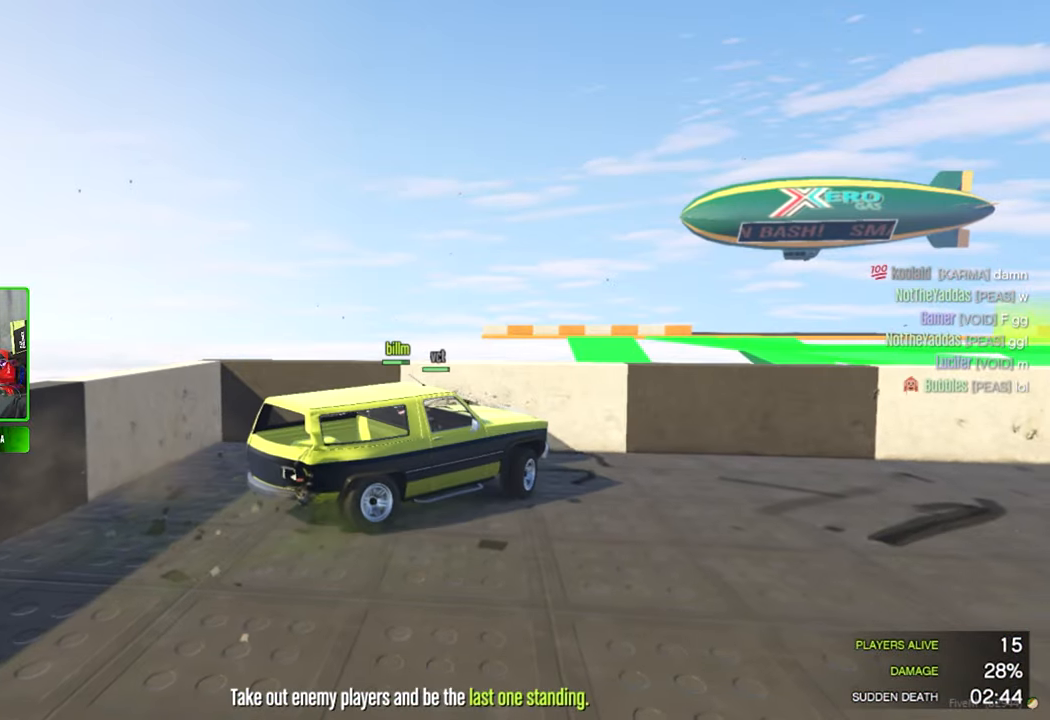
{"keys": [], "mouse": [], "mouse_move": "still", "events": []}
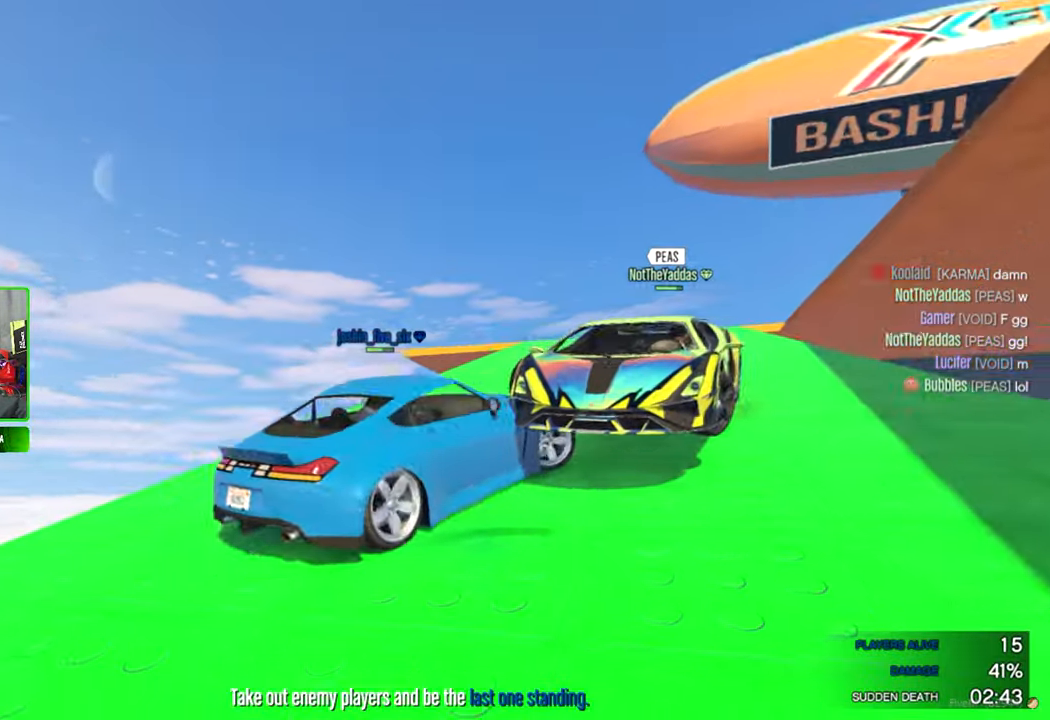
{"keys": [], "mouse": [], "mouse_move": "still", "events": []}
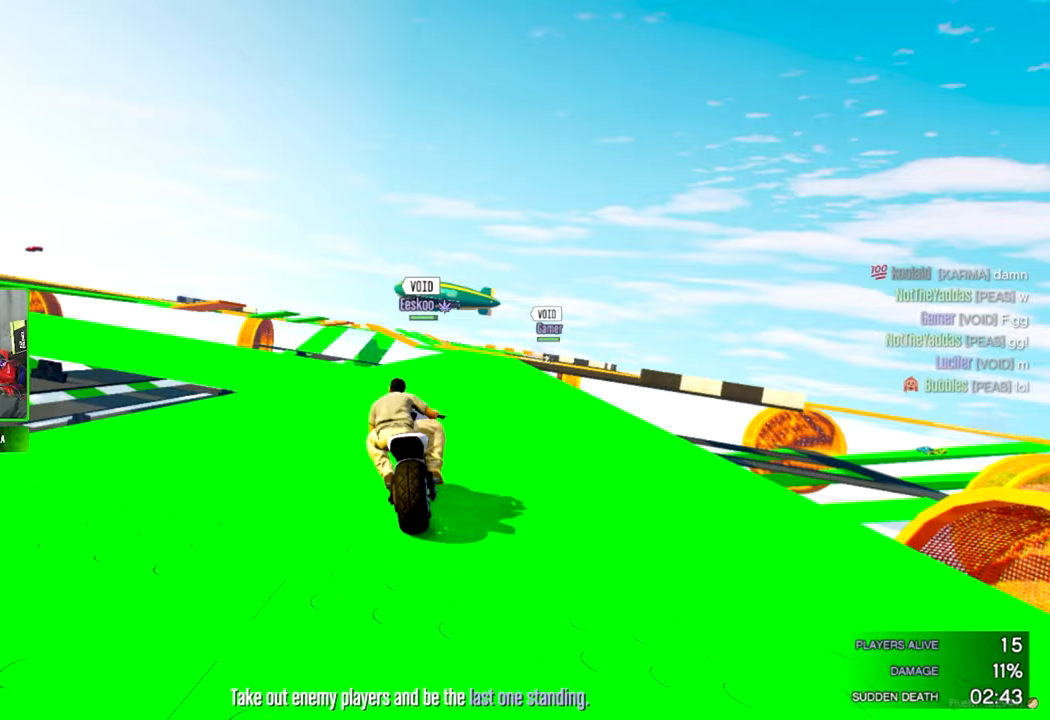
{"keys": [], "mouse": [], "mouse_move": "still", "events": []}
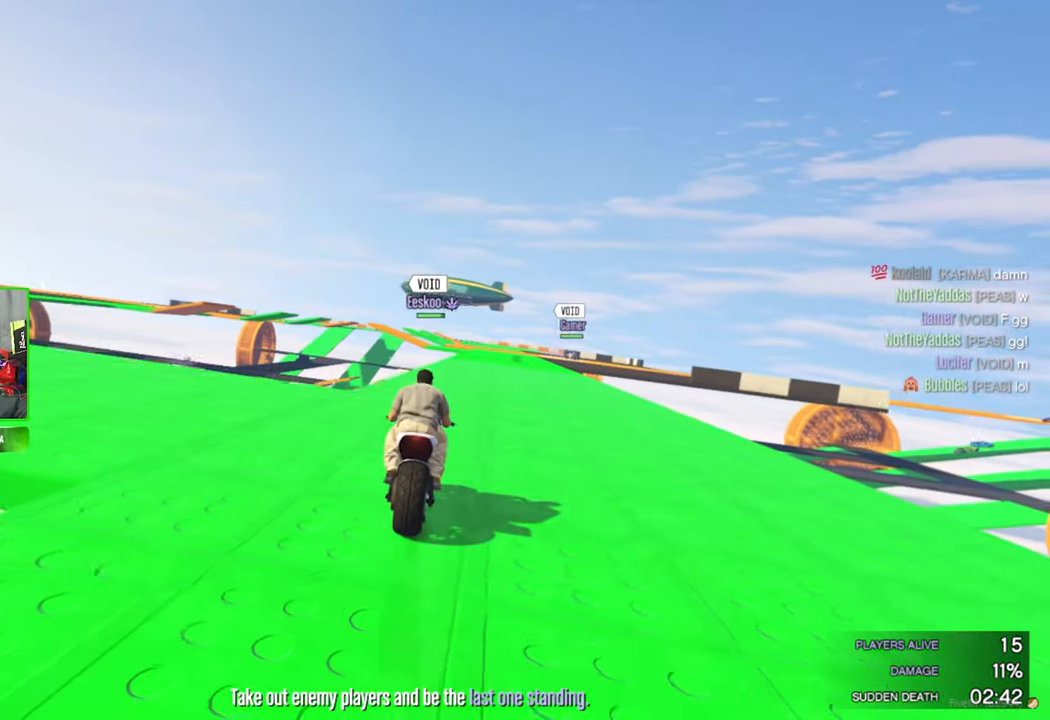
{"keys": [], "mouse": [], "mouse_move": "still", "events": []}
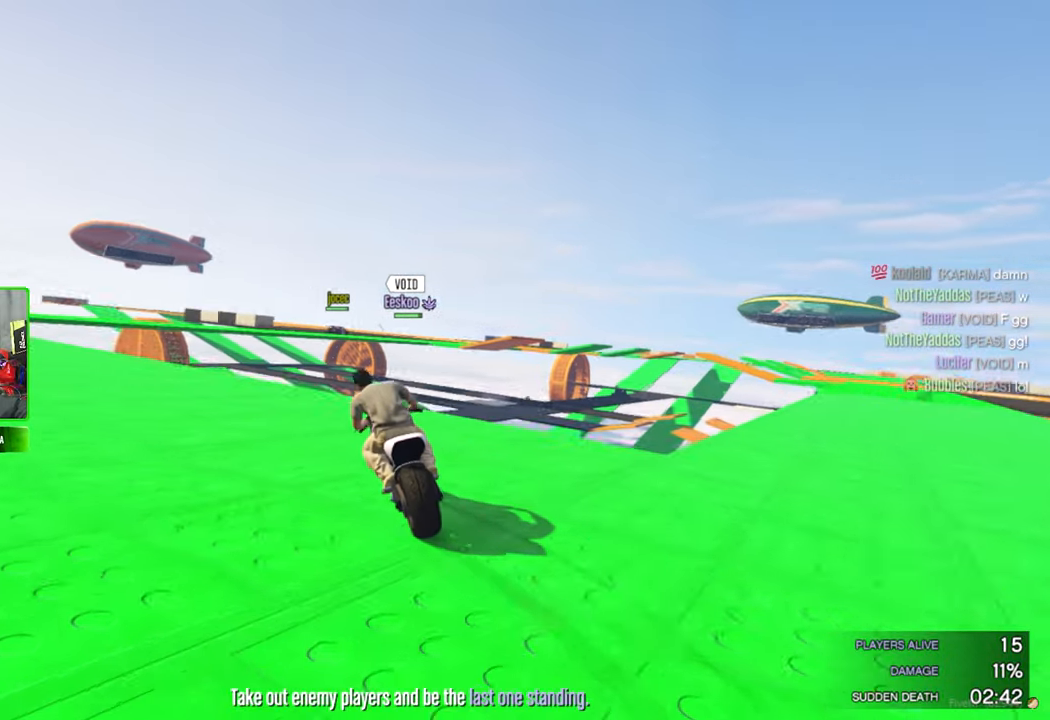
{"keys": [], "mouse": [], "mouse_move": "down-right", "events": []}
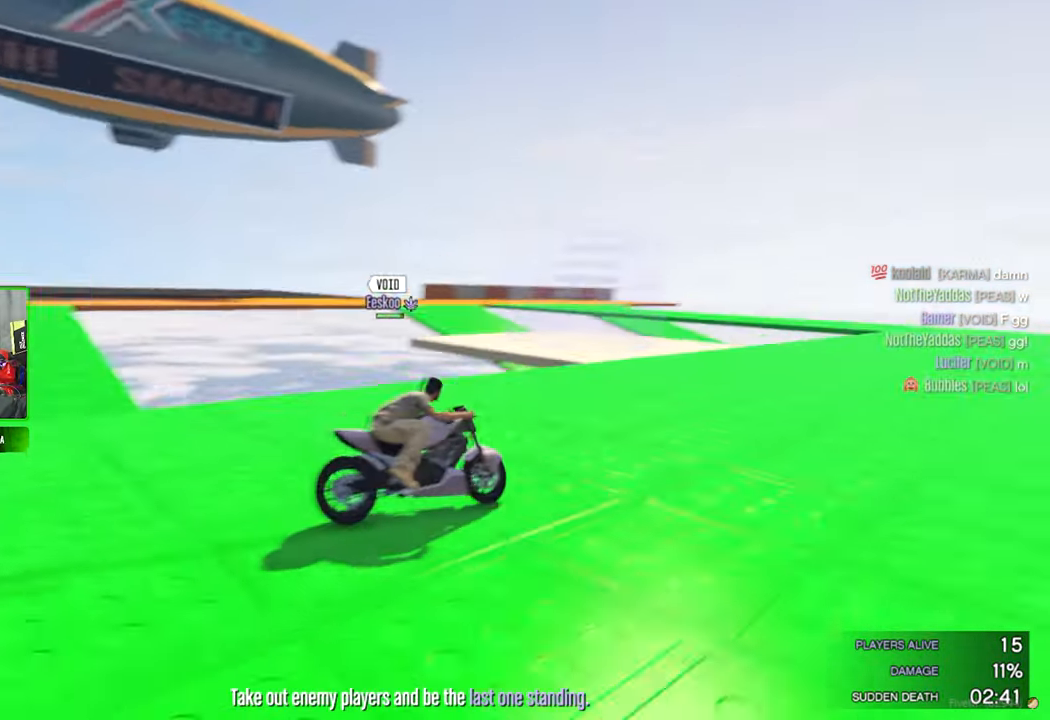
{"keys": [], "mouse": [], "mouse_move": "right", "events": []}
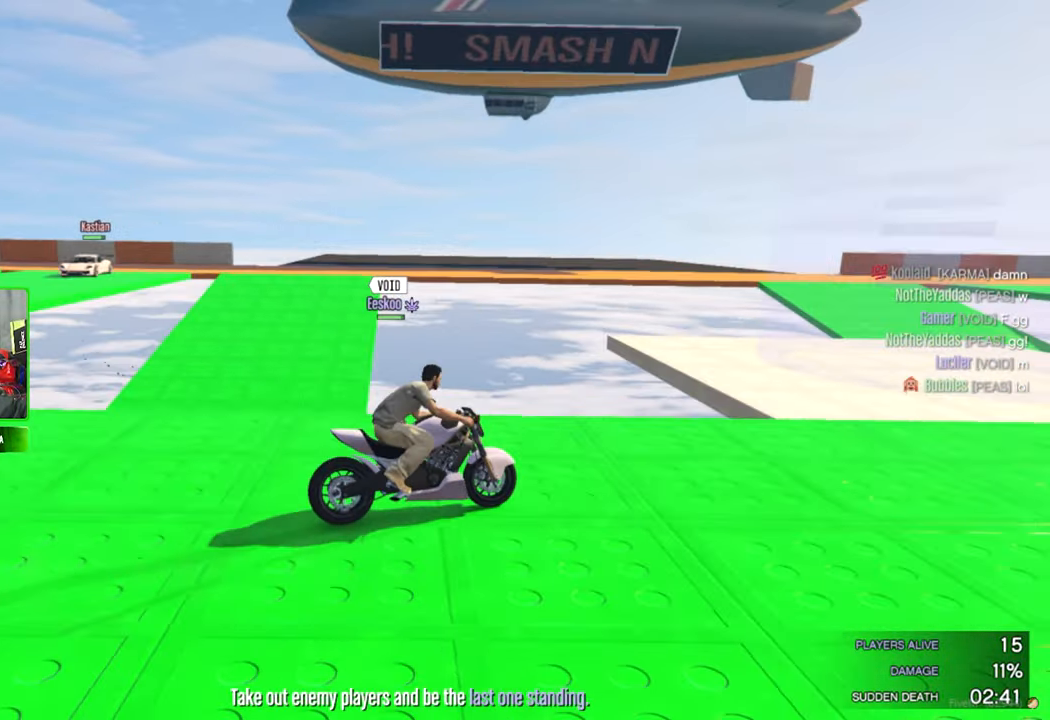
{"keys": [], "mouse": [], "mouse_move": "right", "events": []}
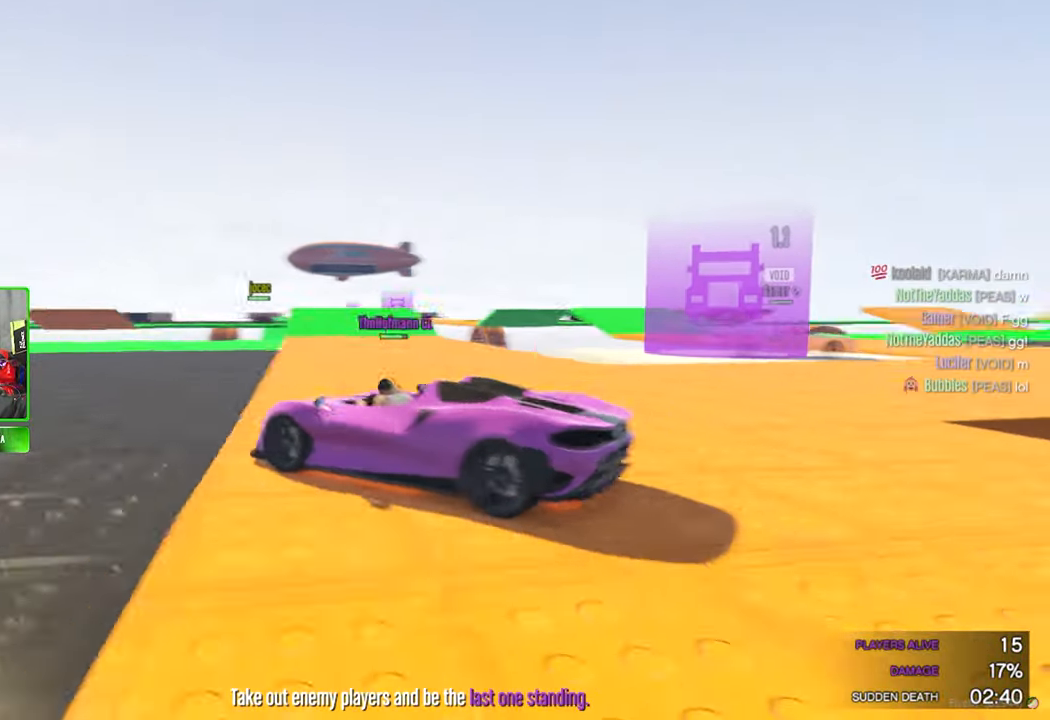
{"keys": [], "mouse": [], "mouse_move": "still", "events": []}
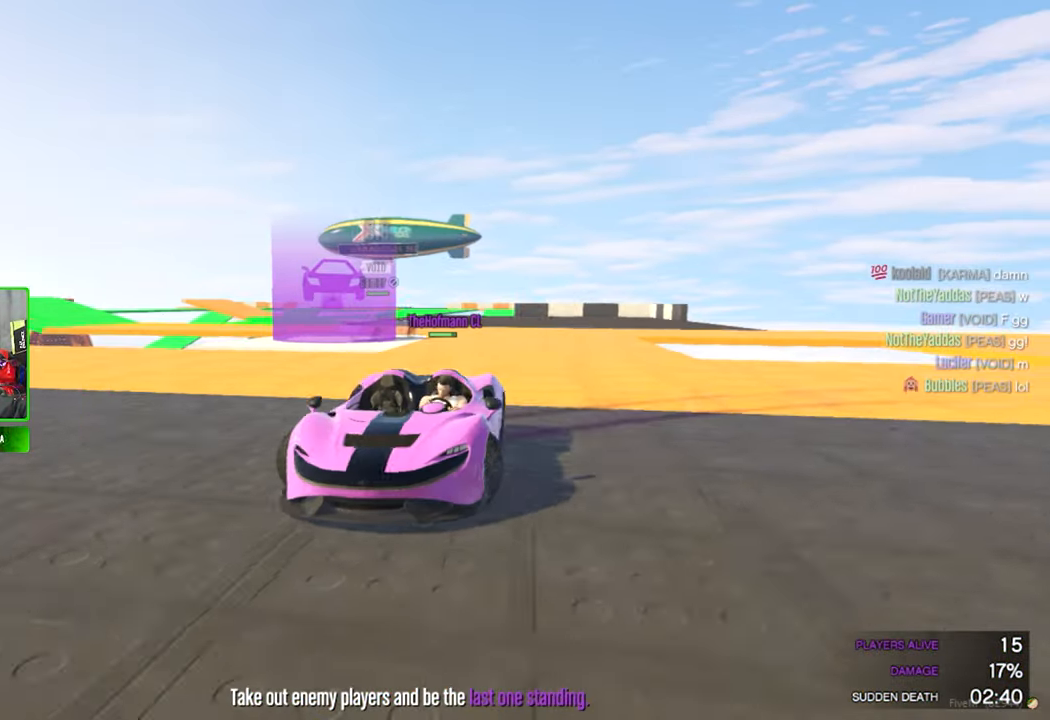
{"keys": [], "mouse": [], "mouse_move": "still", "events": []}
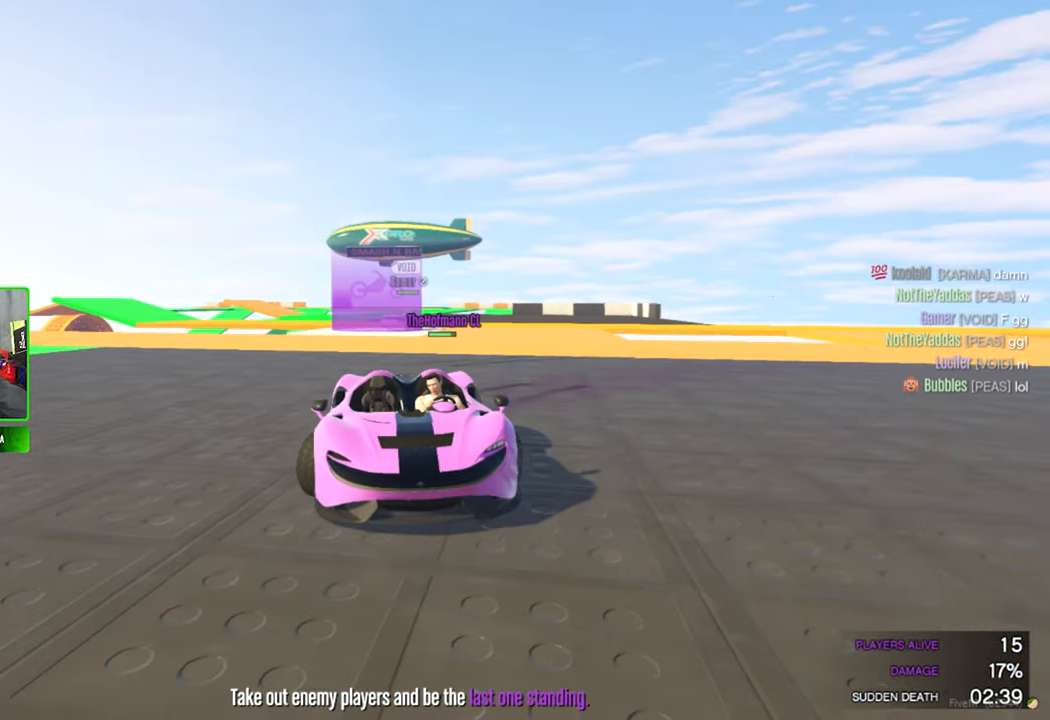
{"keys": [], "mouse": [], "mouse_move": "still", "events": []}
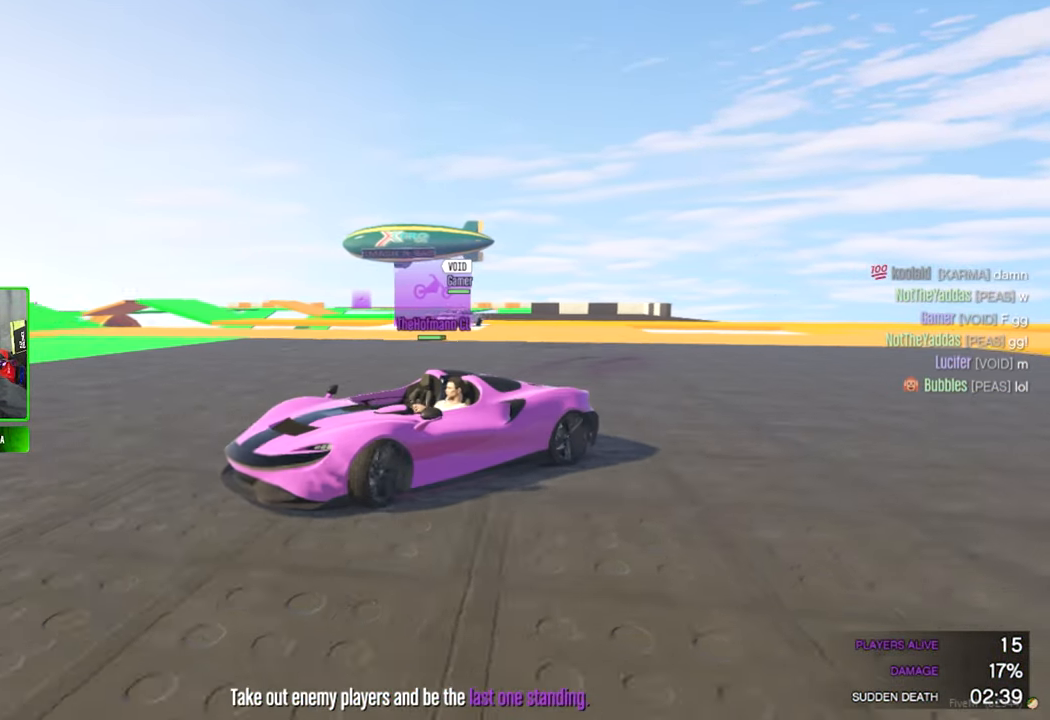
{"keys": [], "mouse": [], "mouse_move": "still", "events": []}
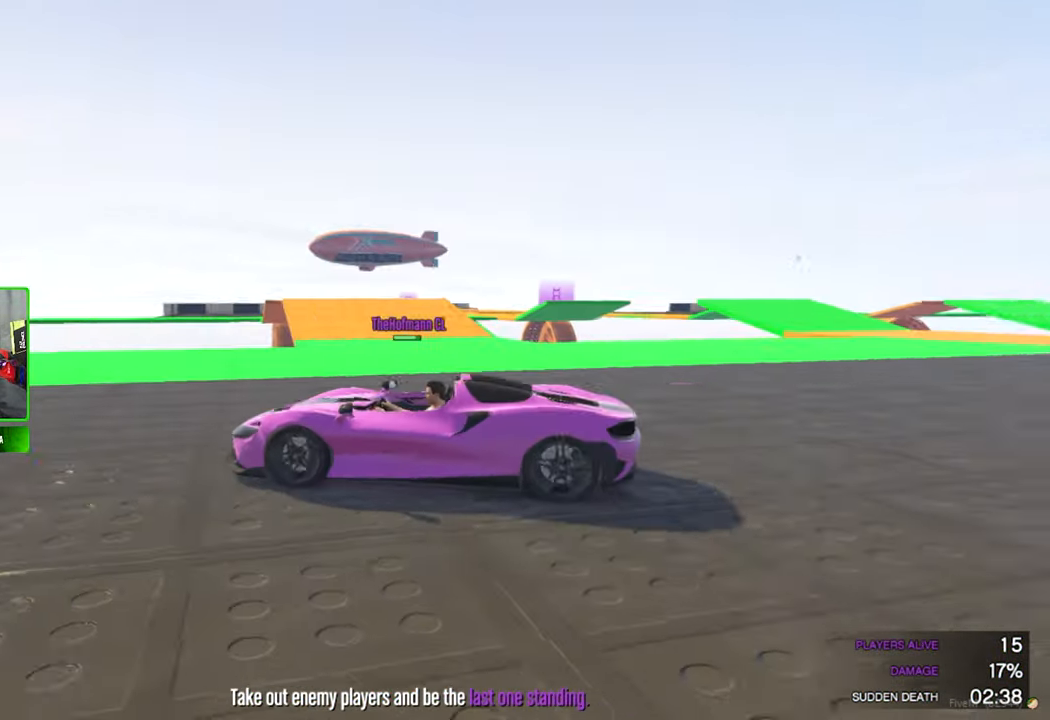
{"keys": [], "mouse": [], "mouse_move": "still", "events": []}
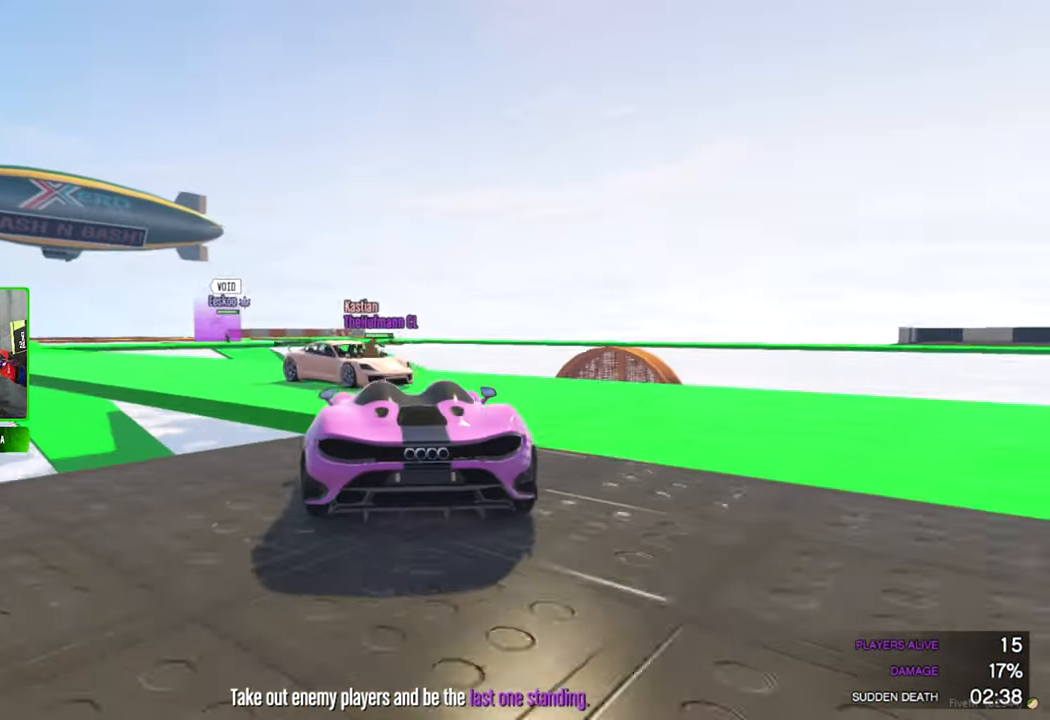
{"keys": [], "mouse": [], "mouse_move": "still", "events": []}
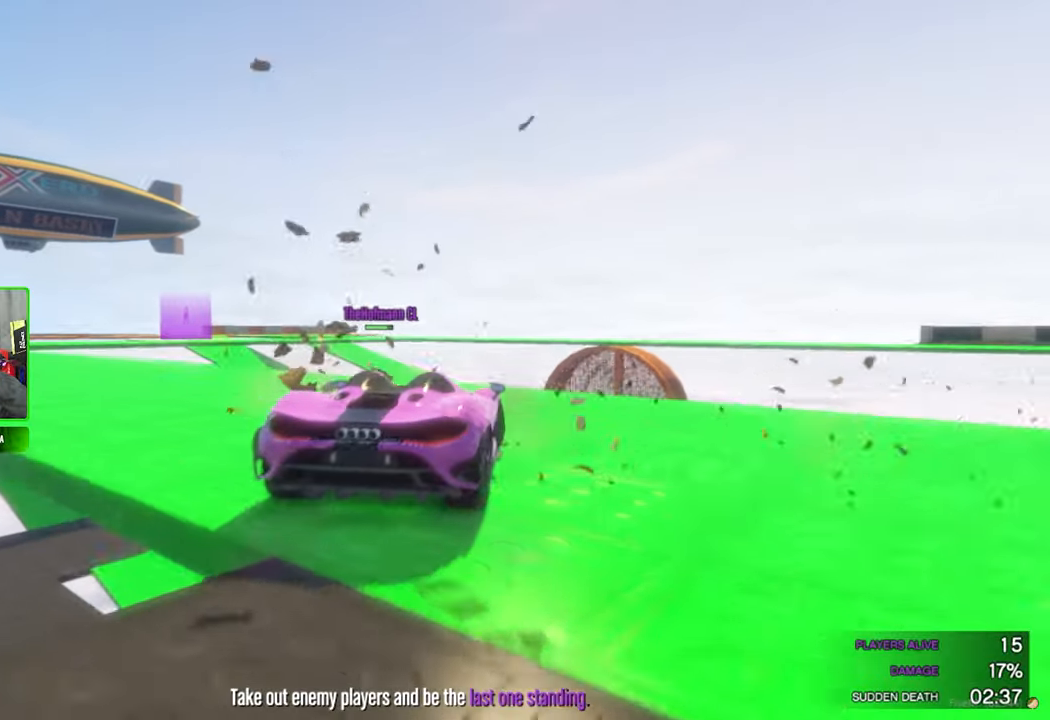
{"keys": [], "mouse": [], "mouse_move": "still", "events": []}
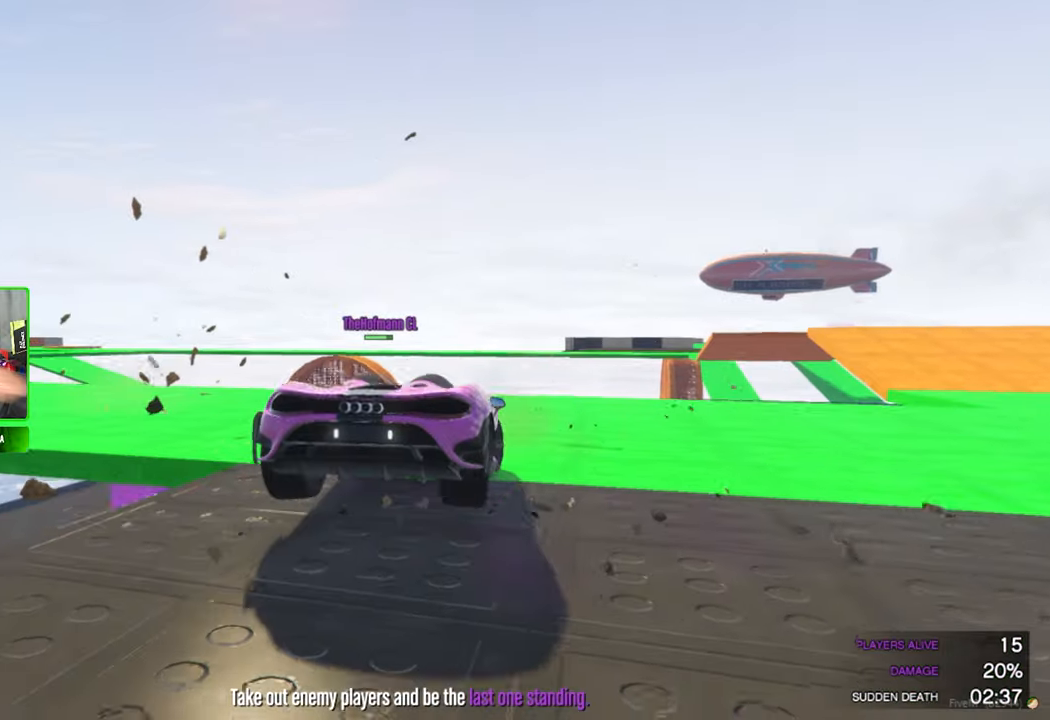
{"keys": [], "mouse": [], "mouse_move": "down-left", "events": []}
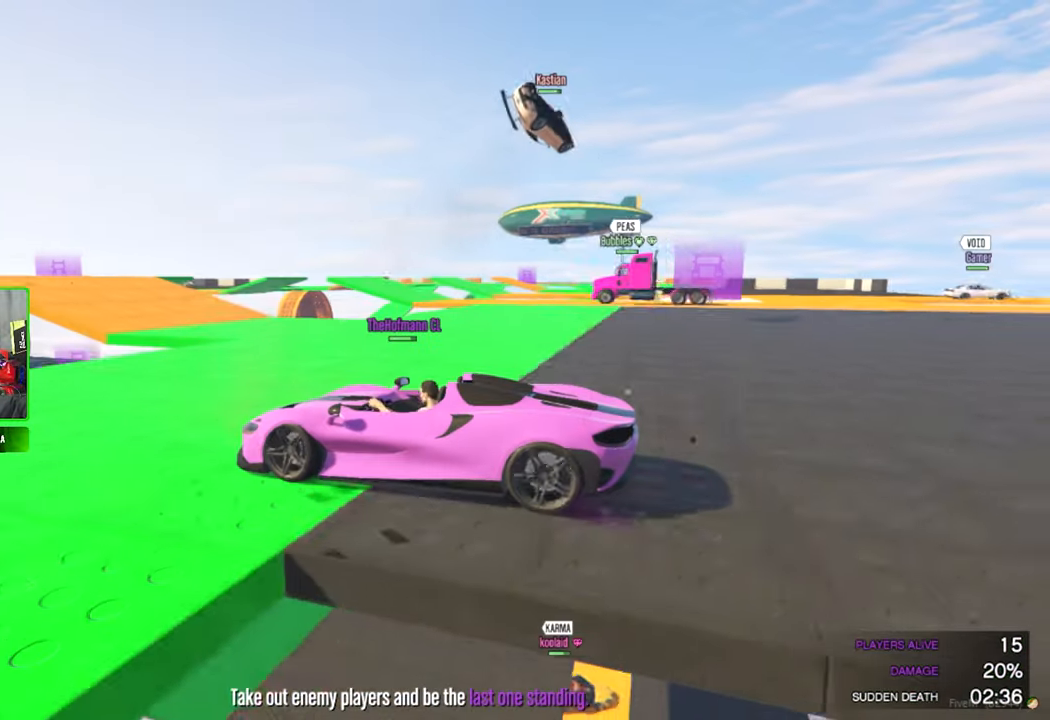
{"keys": [], "mouse": [], "mouse_move": "left", "events": []}
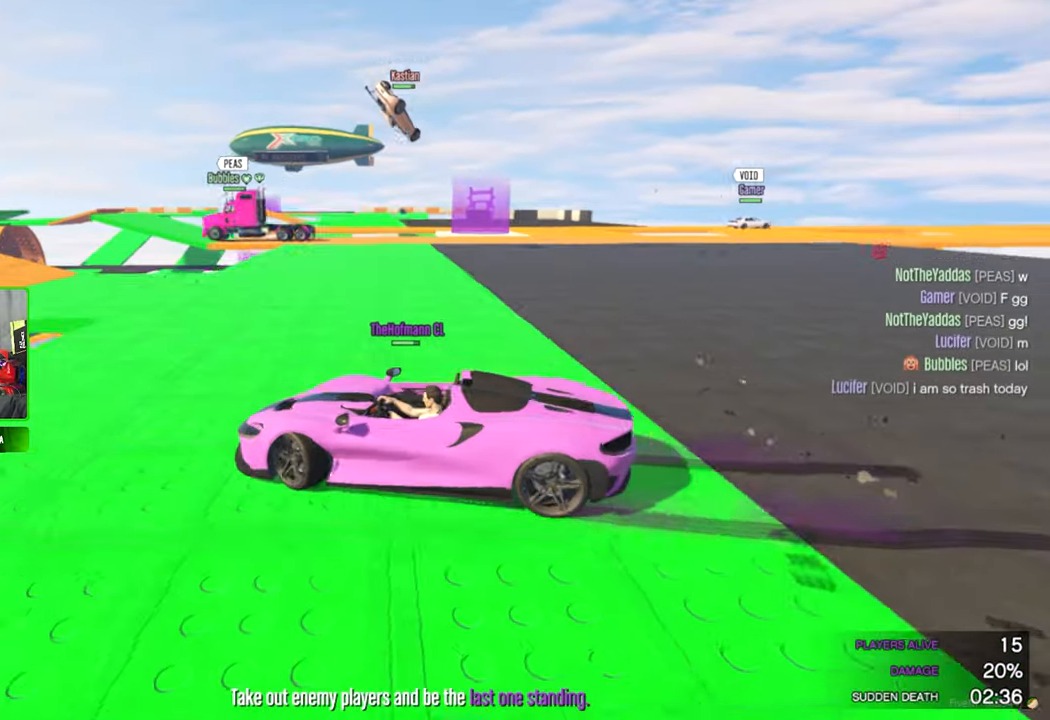
{"keys": [], "mouse": [], "mouse_move": "still", "events": []}
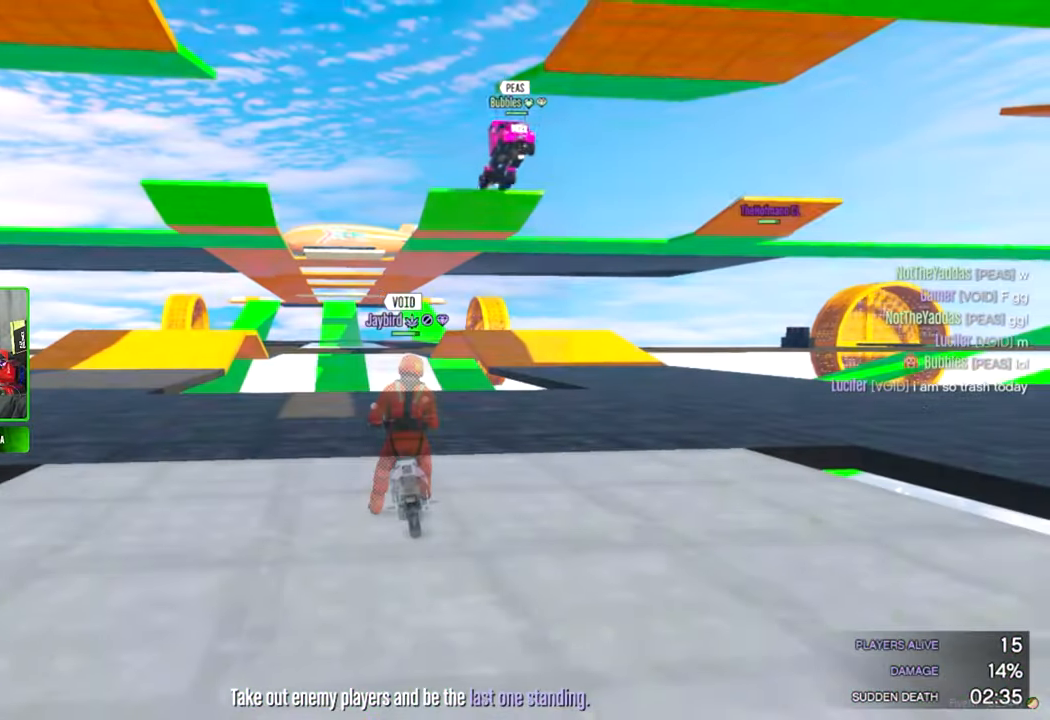
{"keys": [], "mouse": [], "events": []}
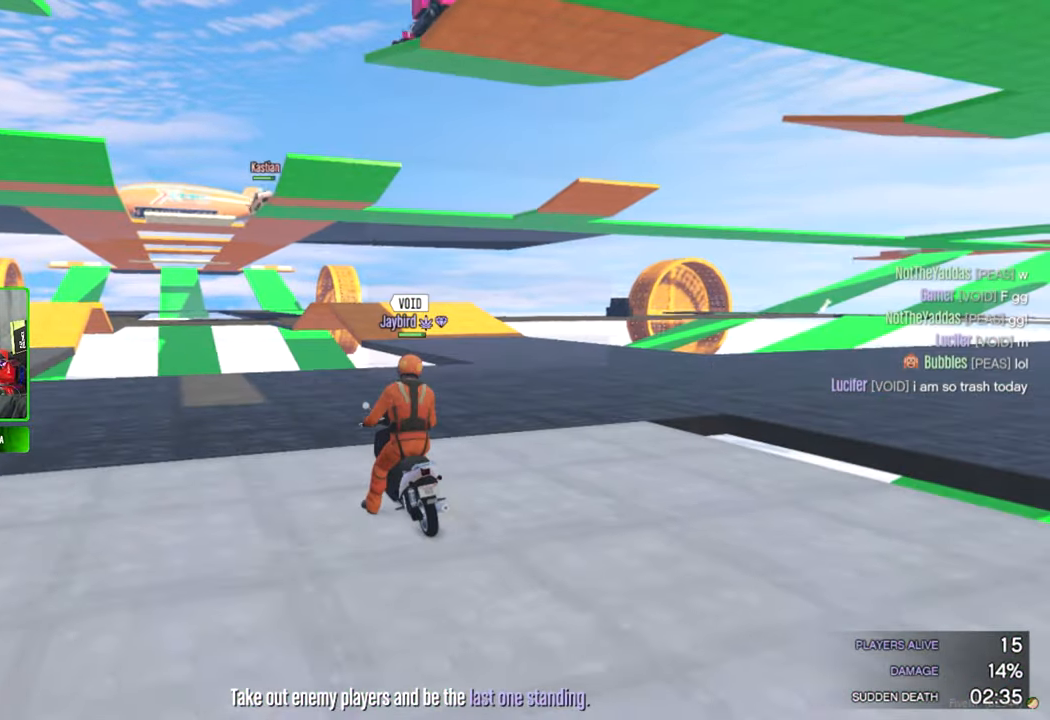
{"keys": [], "mouse": [], "mouse_move": "still", "events": []}
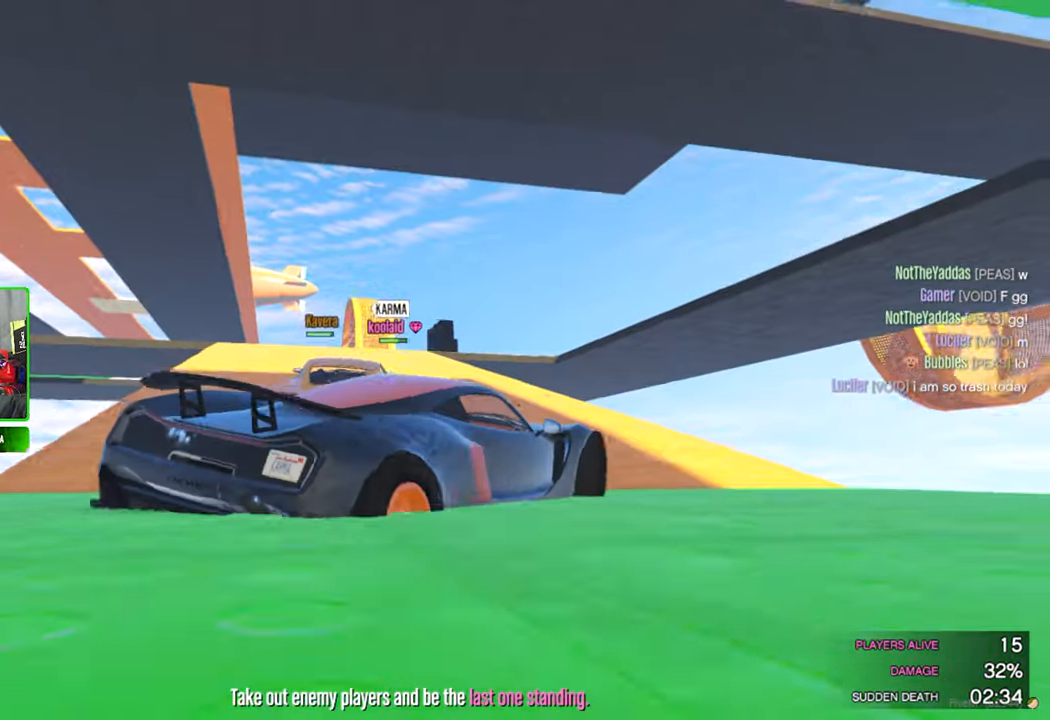
{"keys": [], "mouse": [], "mouse_move": "still", "events": []}
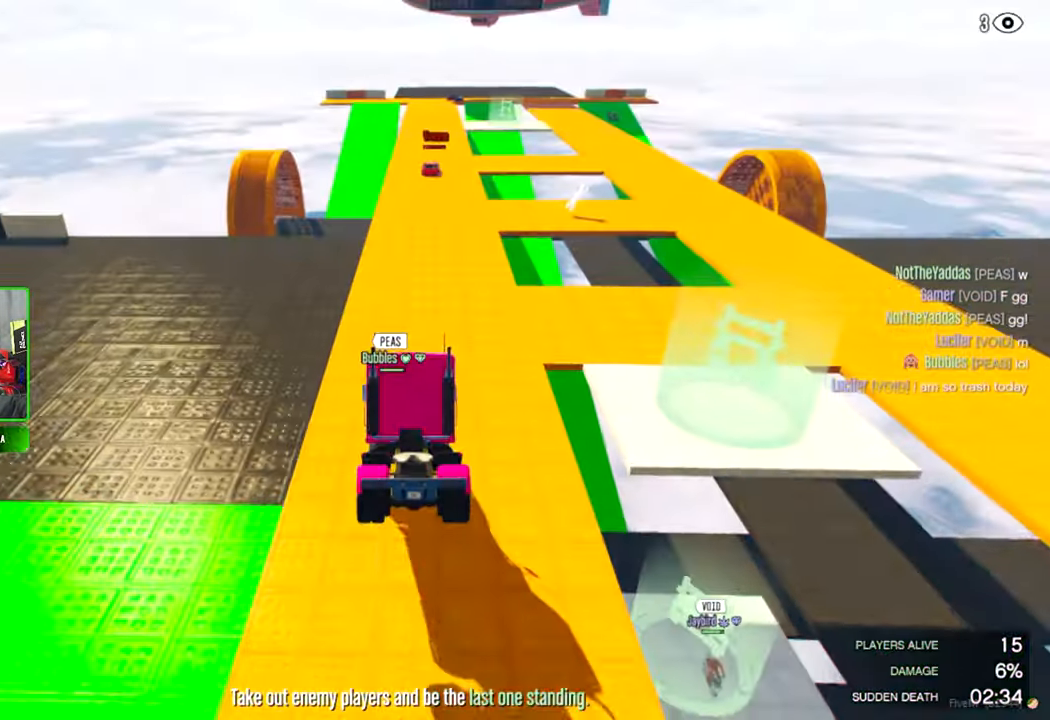
{"keys": [], "mouse": [], "mouse_move": "up-left", "events": []}
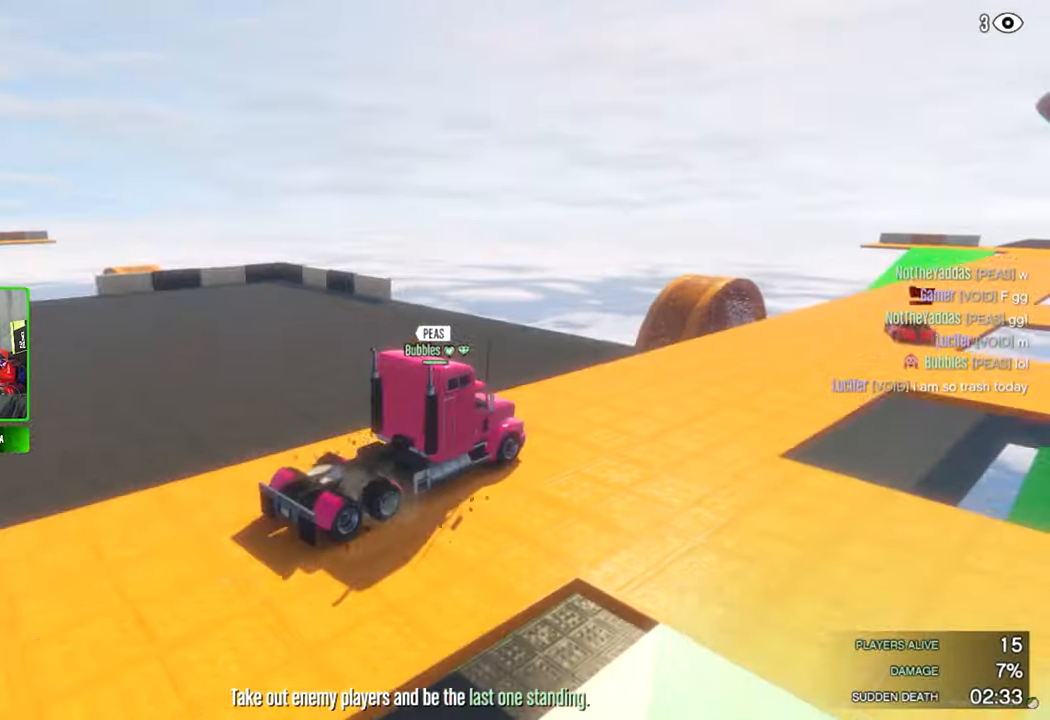
{"keys": [], "mouse": [], "mouse_move": "still", "events": []}
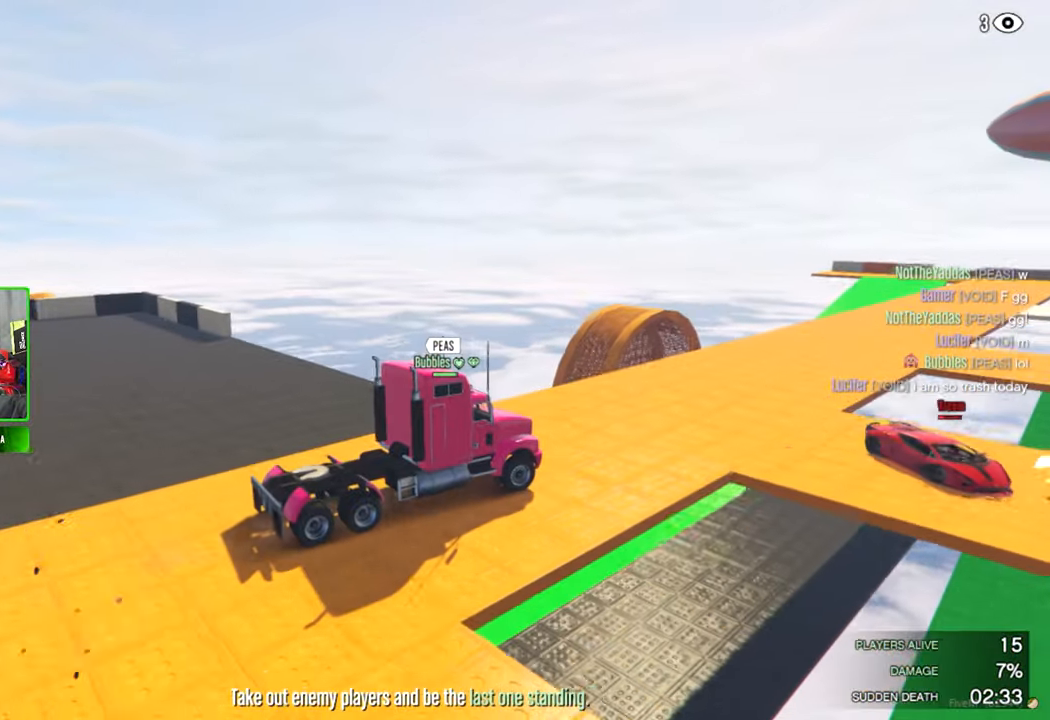
{"keys": [], "mouse": [], "mouse_move": "still", "events": []}
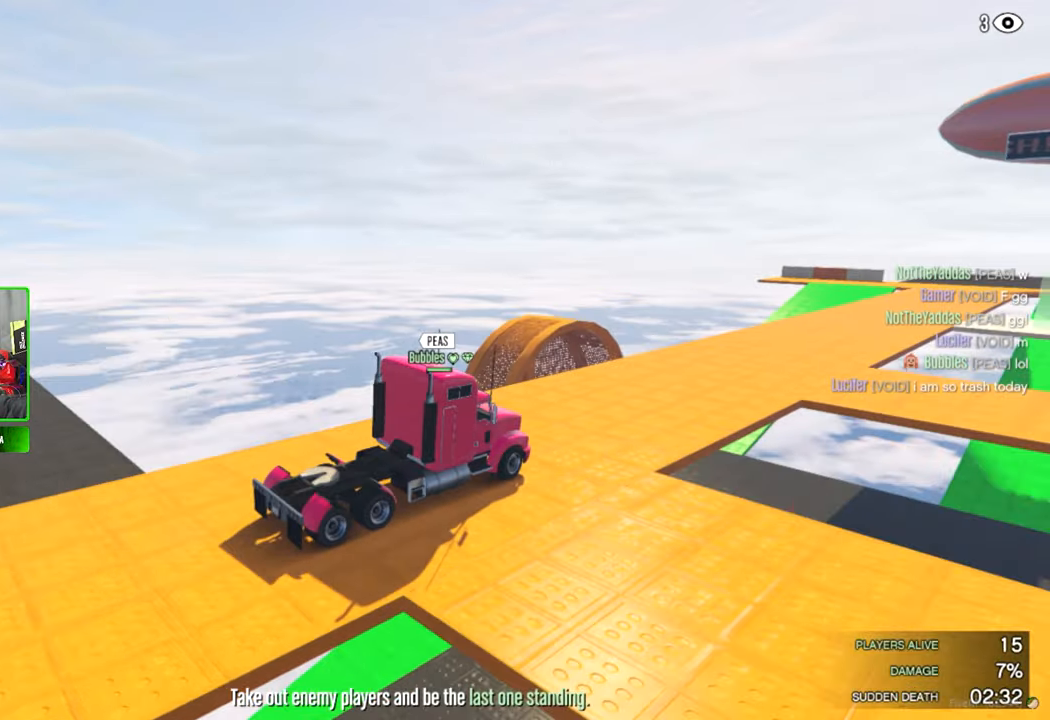
{"keys": [], "mouse": [], "mouse_move": "still", "events": []}
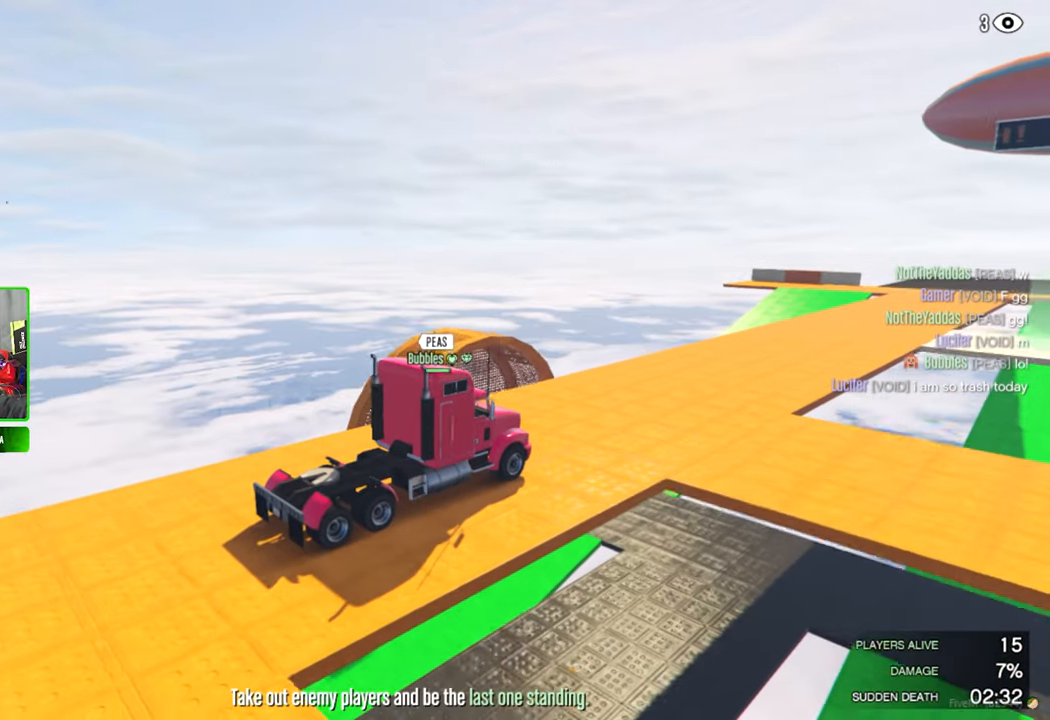
{"keys": [], "mouse": [], "mouse_move": "still", "events": []}
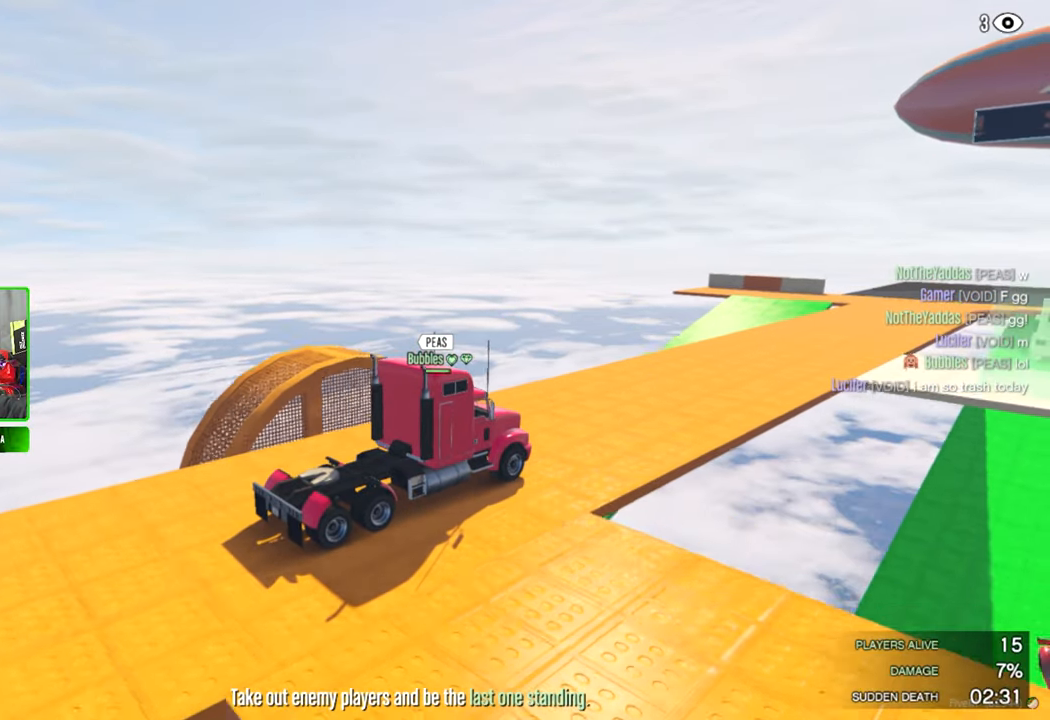
{"keys": [], "mouse": [], "mouse_move": "still", "events": []}
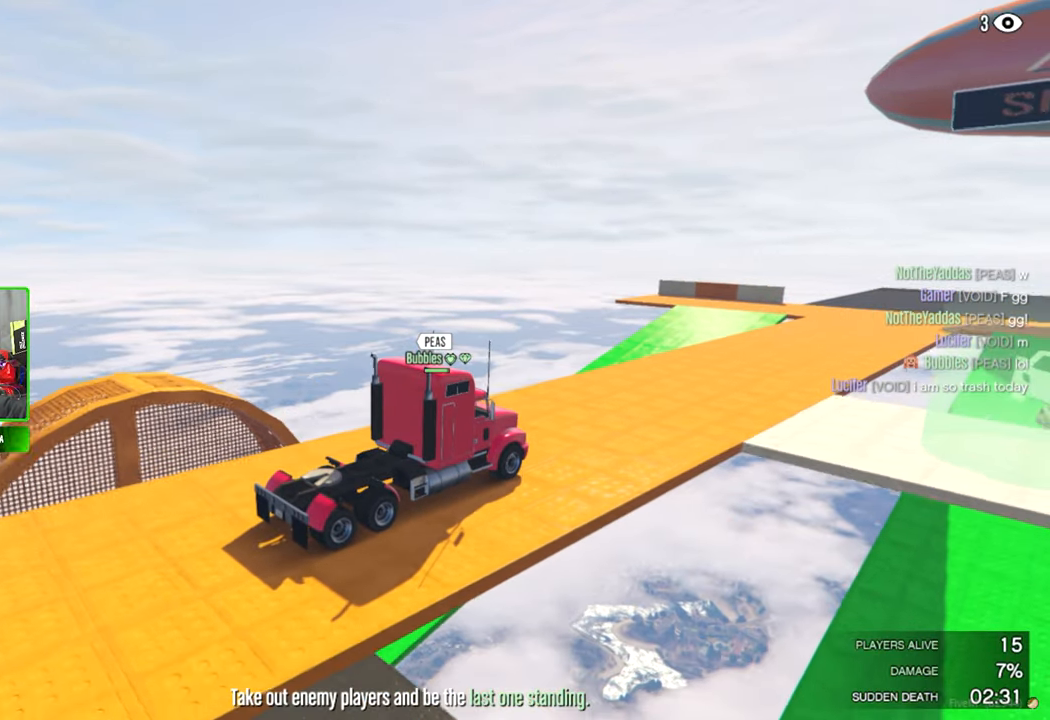
{"keys": [], "mouse": [], "mouse_move": "still", "events": []}
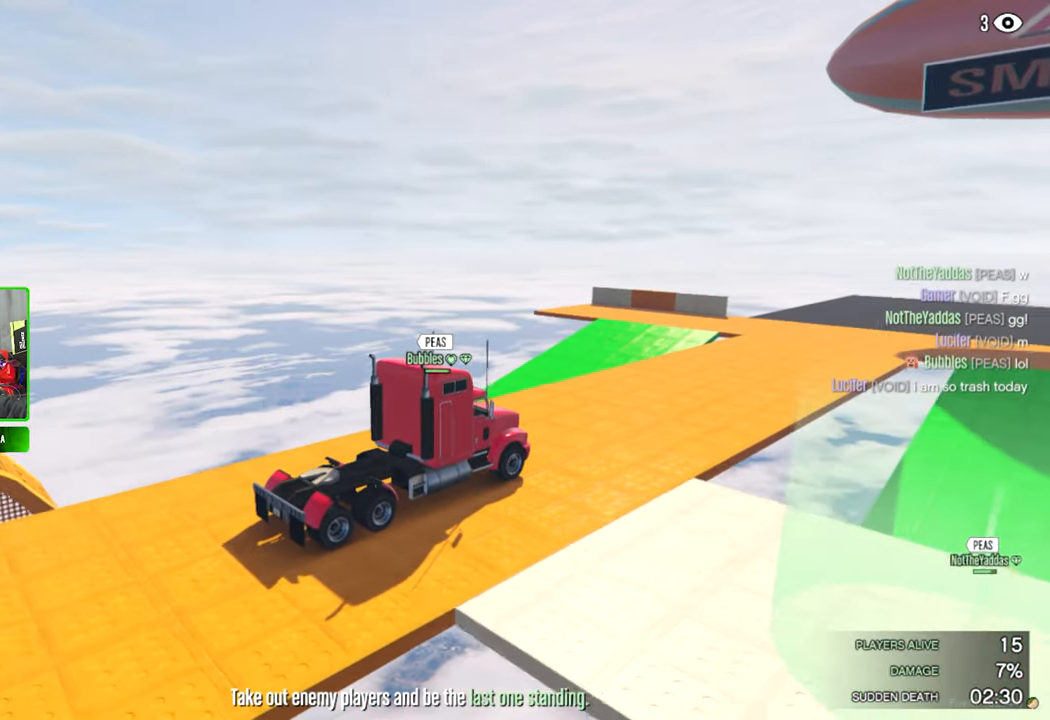
{"keys": [], "mouse": [], "mouse_move": "still", "events": []}
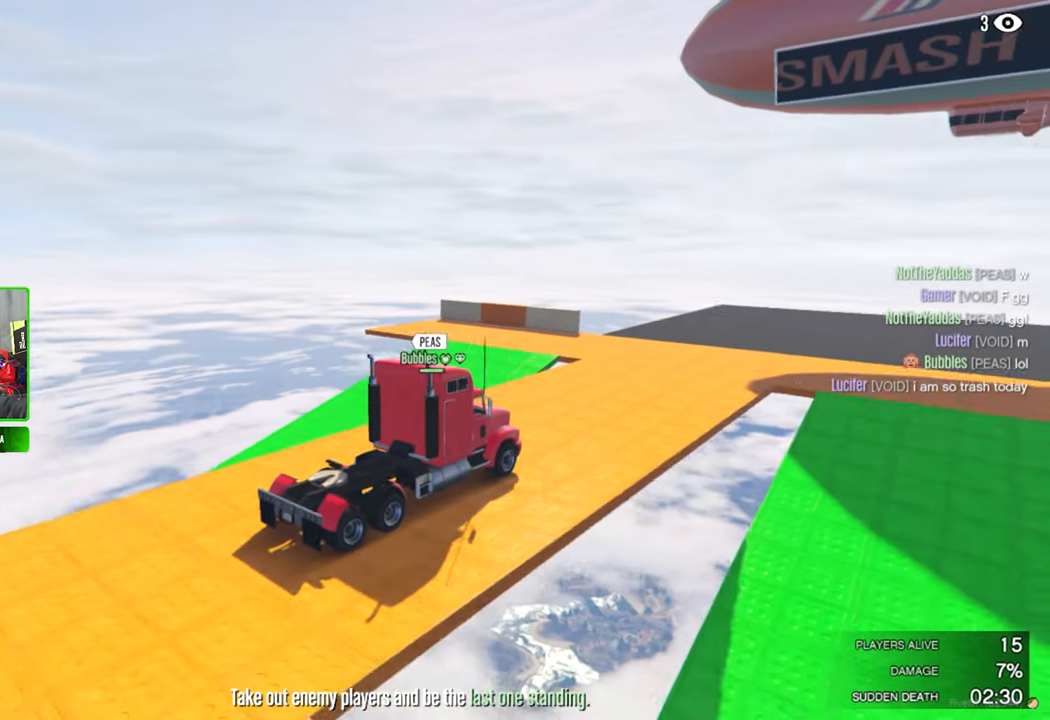
{"keys": [], "mouse": [], "mouse_move": "still", "events": []}